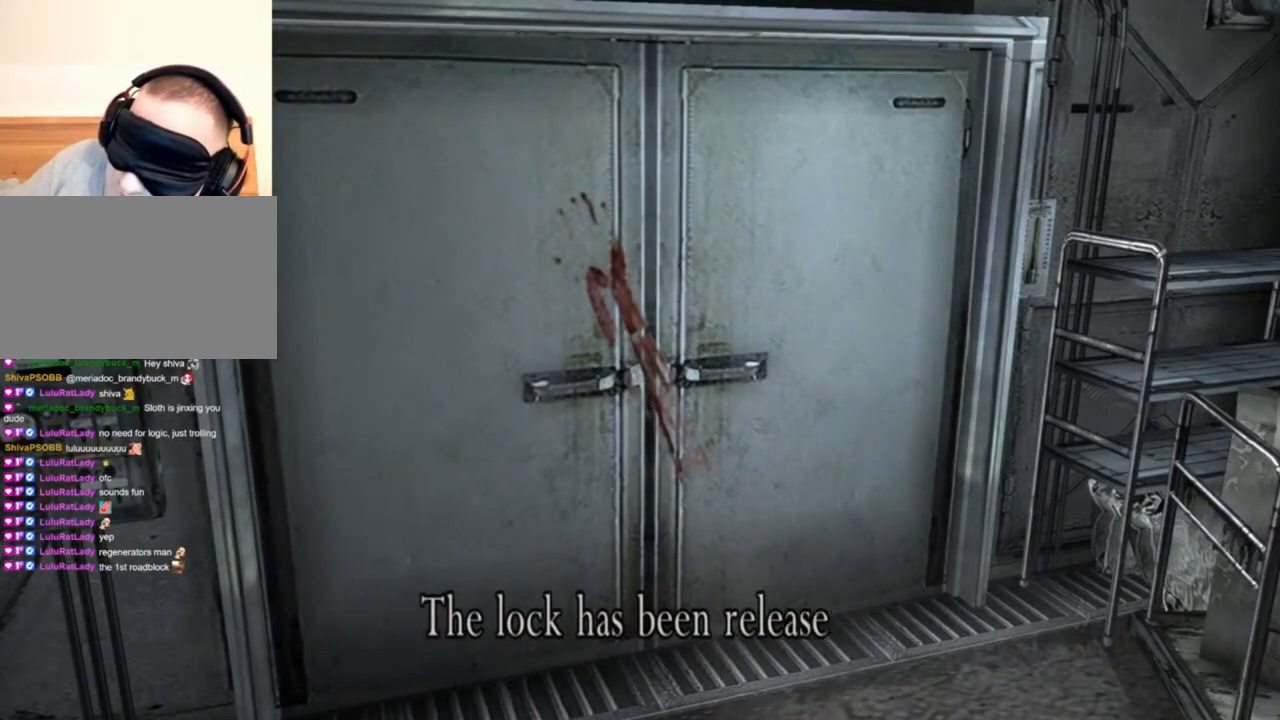
Gameplay with keyboard and mouse; each line is a JSON object with the keys and mouse buttons held at the frame after it. "events" lists presses ("down") and releases ("up") of "1", "2", "3", "4", "5", "a", "alt", "b", "c", "ctrl", "d", "e", "f", "g", "q", "r", "s", "shift", "space", "t", "tab", "tilde", "v", "w", "x", "z", "mouse_left", "mouse_wheel", "mouse_right", "mouse_mb4" and "mouse_mb5" between this image and that frame as [ms after this image, input, new state], when the widget could be followed in between. "mouse_left", "mouse_wheel", "mouse_right", "mouse_mb4", "mouse_mb5" = the "left", "wheel", "right", "mb4", "mb5" buttons of the "mouse" list. No other keys are recorded. "wheel" means that the mouse wheel is clicked or scrolled. Mouse movement is not recorded.
{"keys": [], "mouse": [], "events": [[134, "s", "up"], [134, "tab", "down"], [234, "tab", "up"]]}
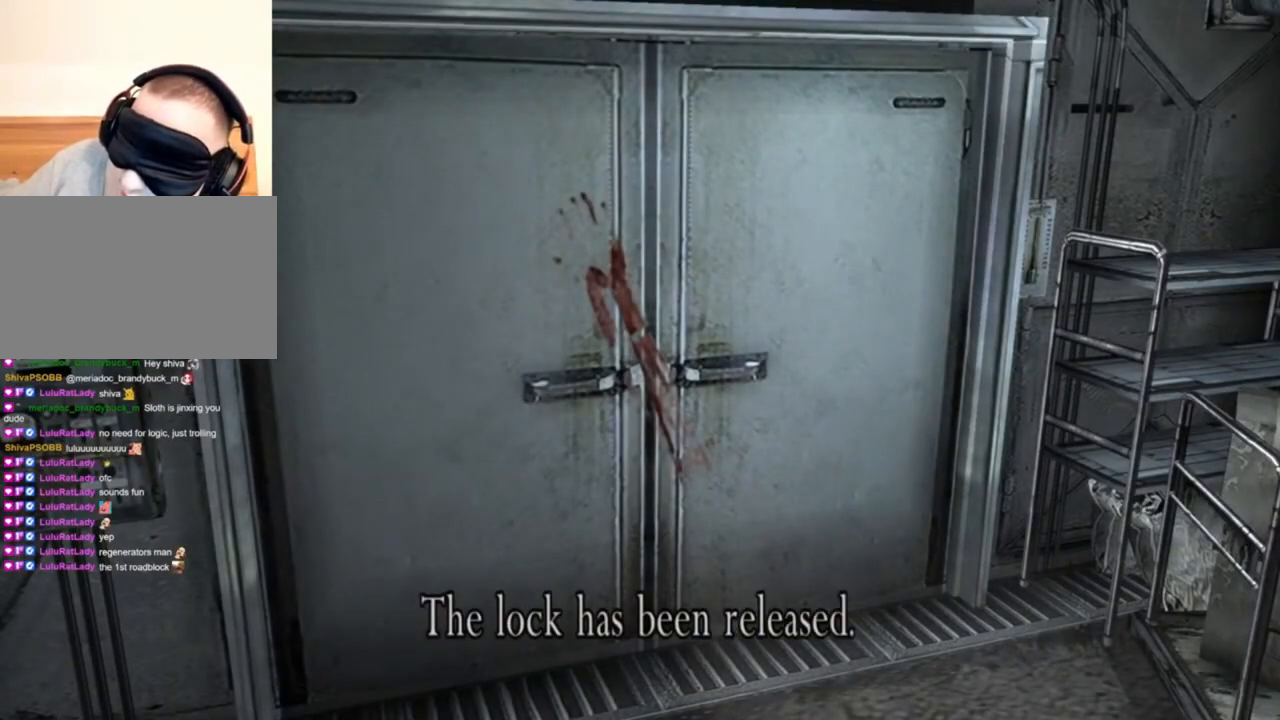
{"keys": [], "mouse": [], "events": []}
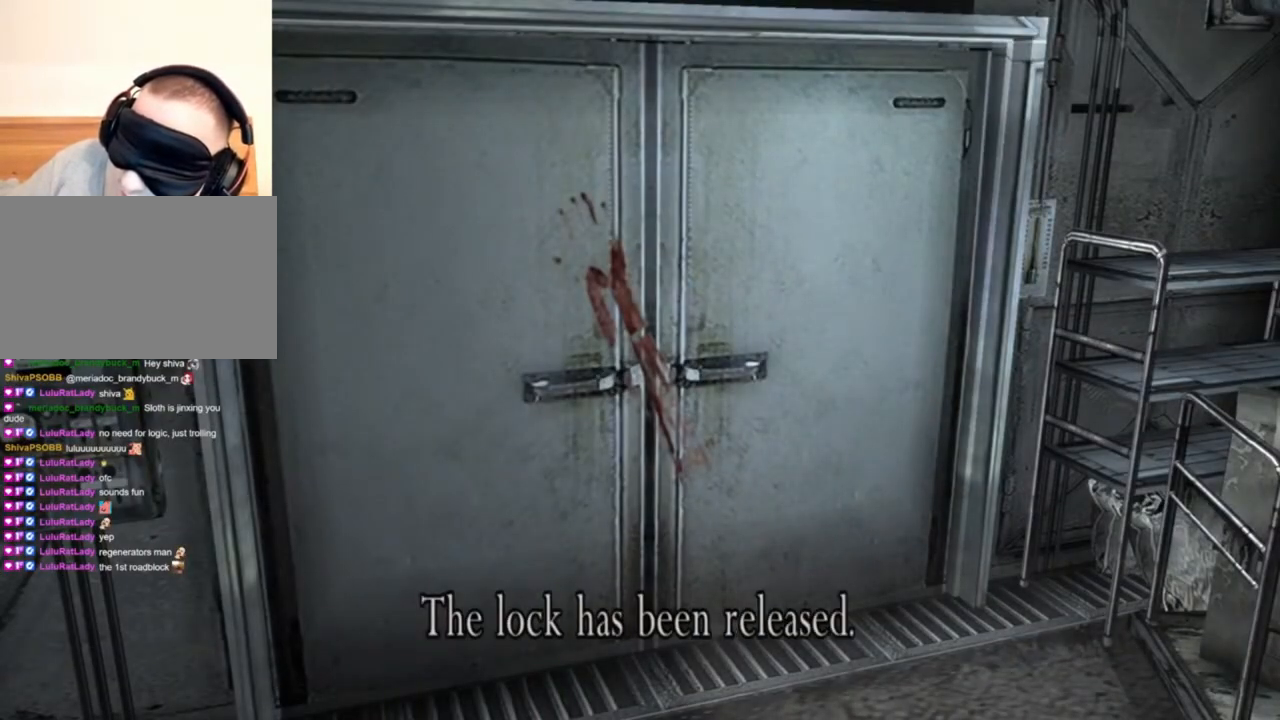
{"keys": [], "mouse": [], "events": [[34, "tab", "down"], [167, "tab", "up"]]}
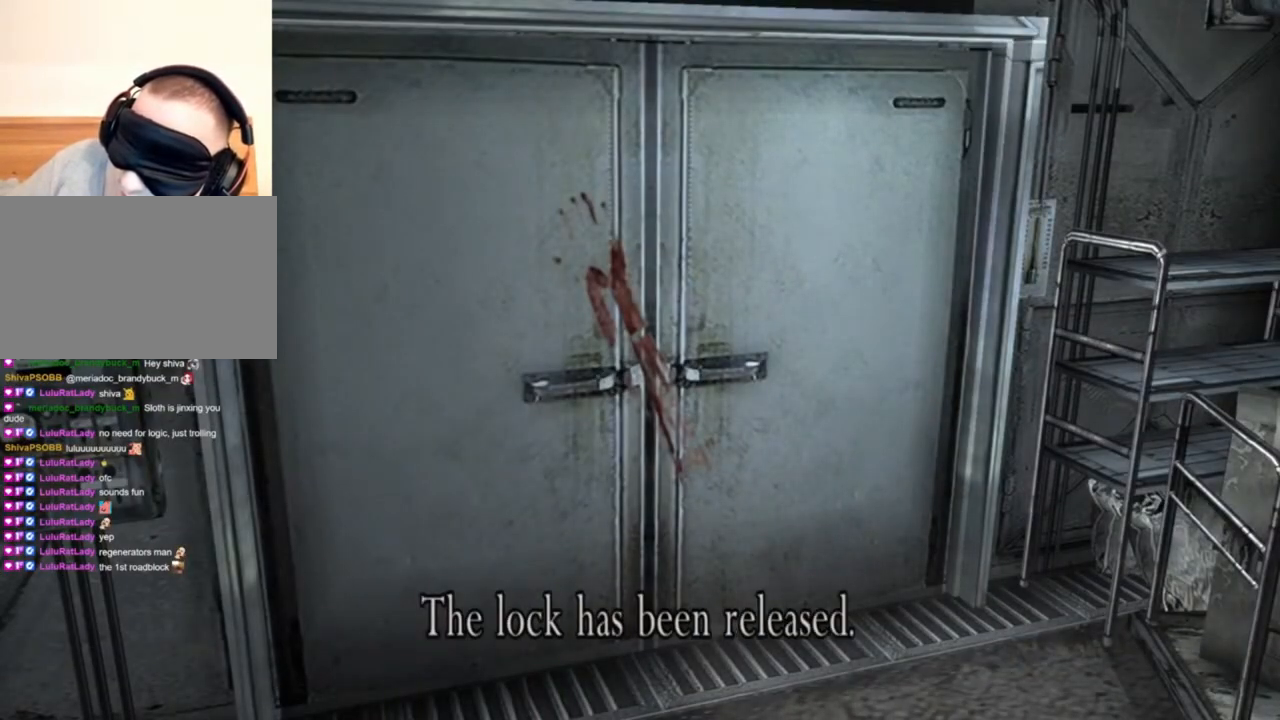
{"keys": [], "mouse": [], "events": [[334, "tab", "down"], [467, "tab", "up"]]}
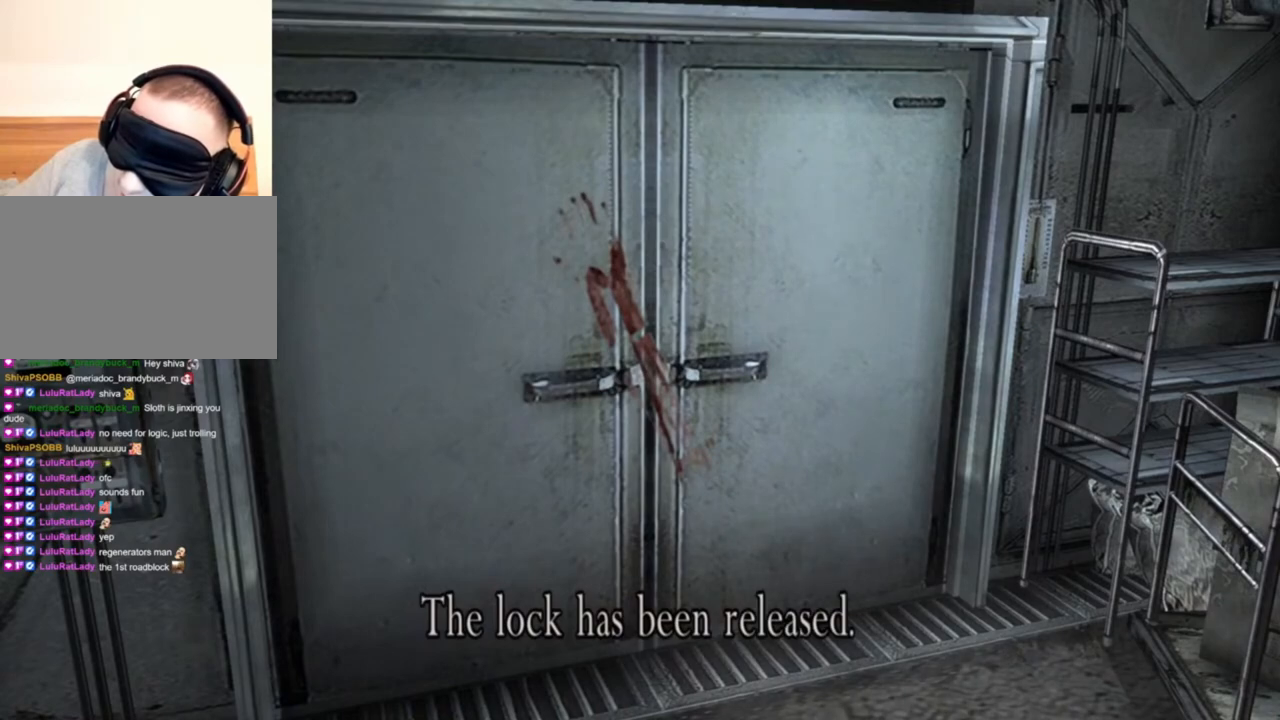
{"keys": [], "mouse": [], "events": []}
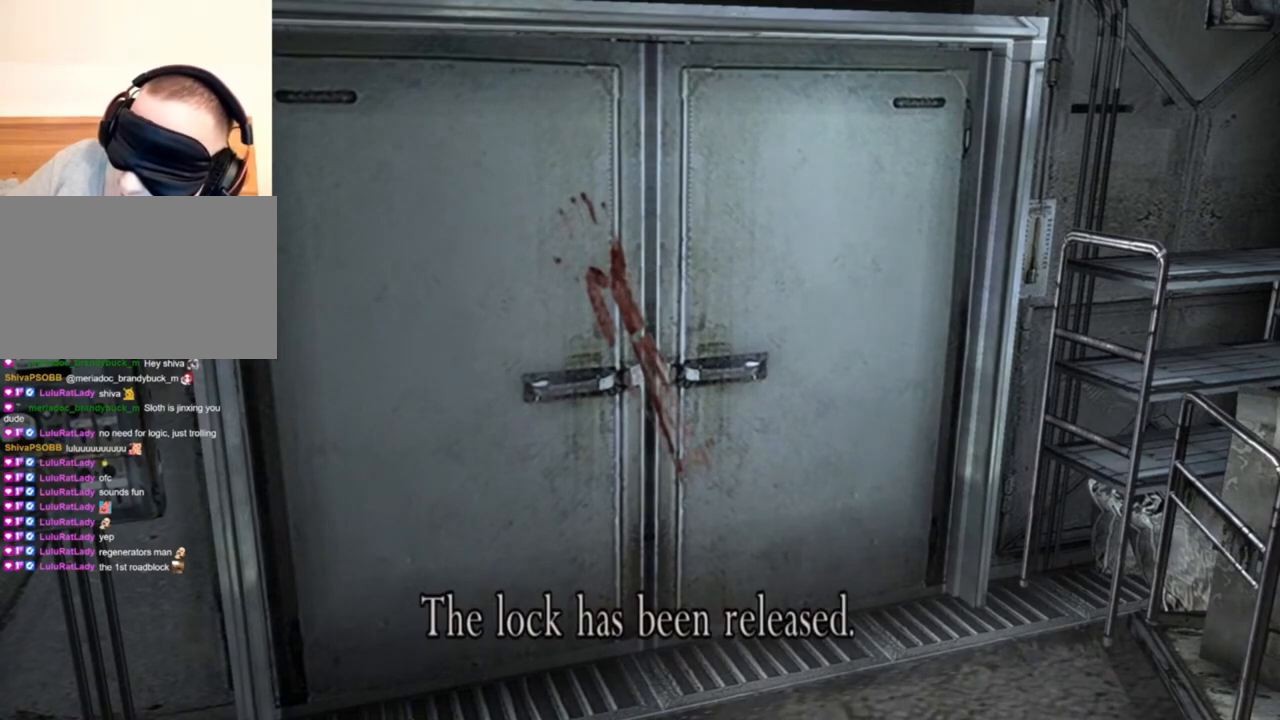
{"keys": [], "mouse": [], "events": [[34, "tab", "down"], [167, "tab", "up"]]}
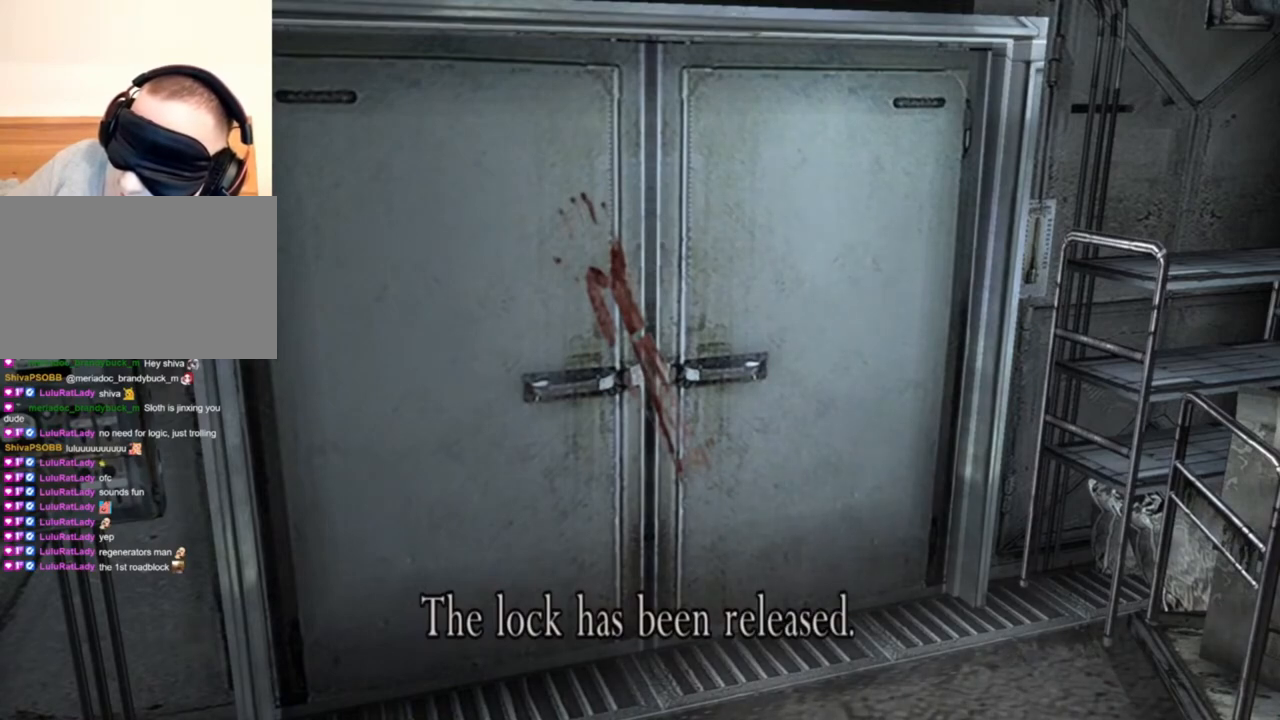
{"keys": ["tab"], "mouse": [], "events": [[134, "w", "down"], [434, "w", "up"], [467, "tab", "down"]]}
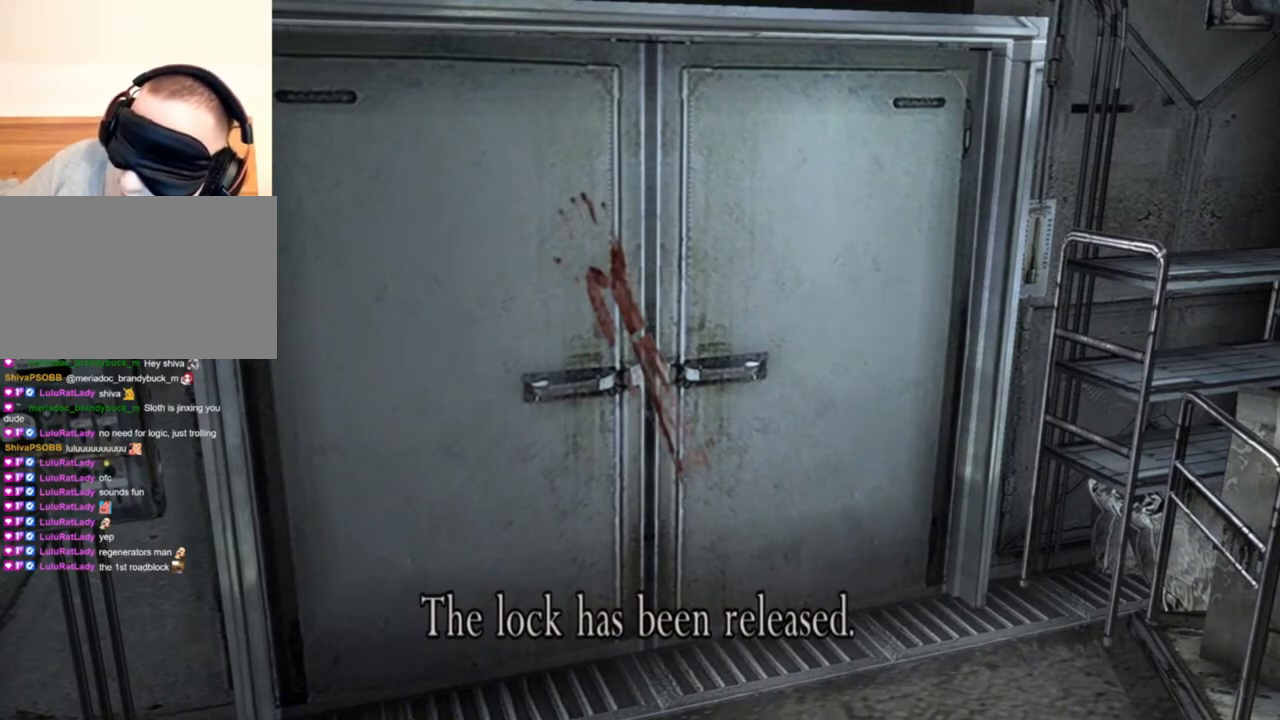
{"keys": [], "mouse": [], "events": [[100, "tab", "up"]]}
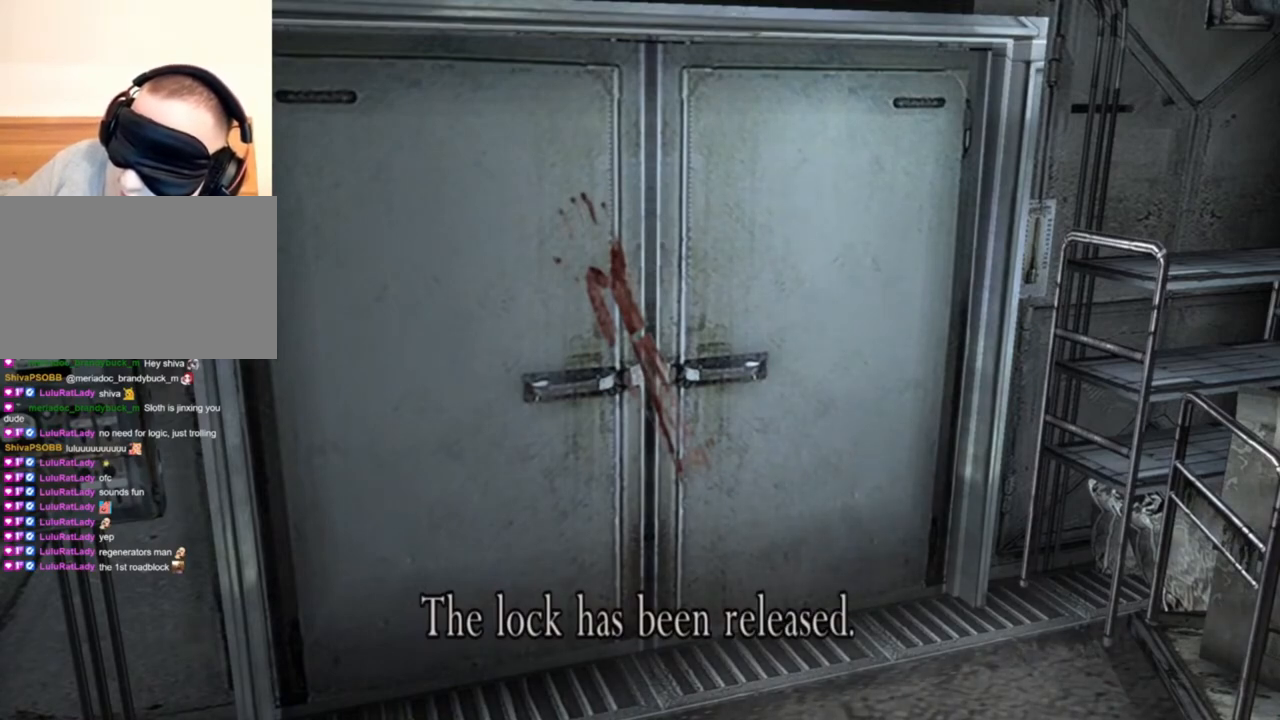
{"keys": [], "mouse": [], "events": []}
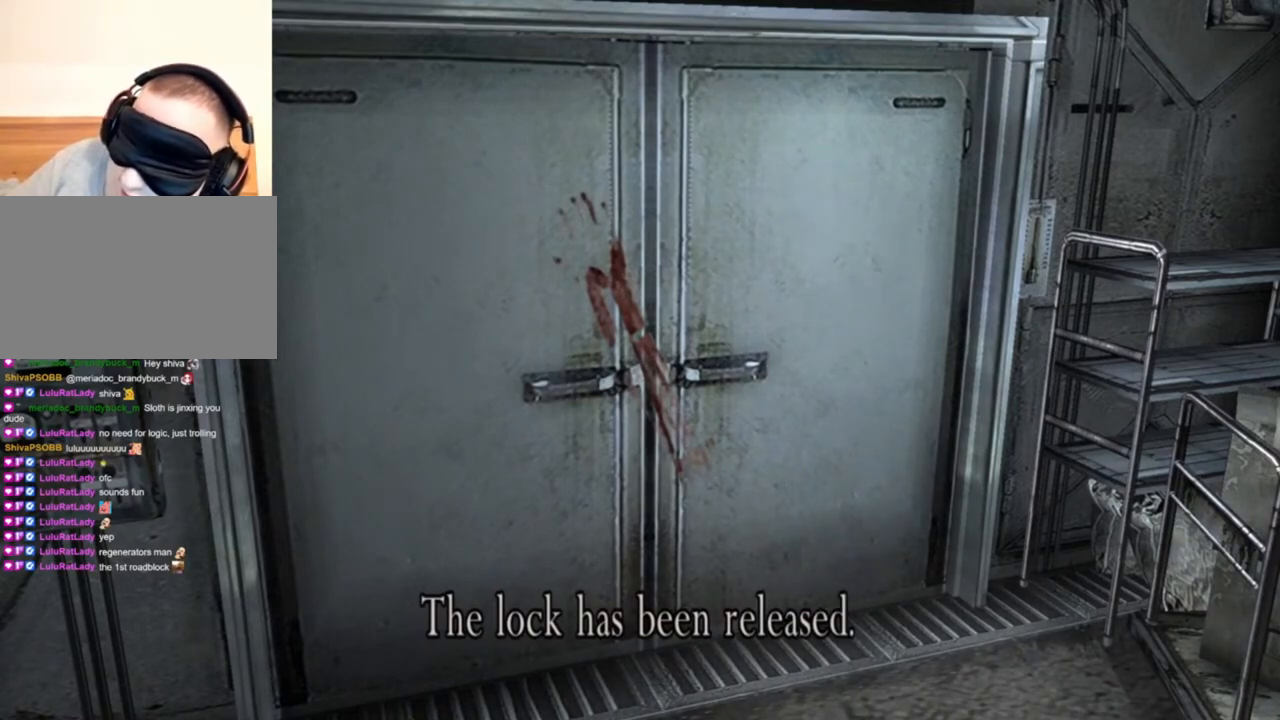
{"keys": [], "mouse": [], "events": []}
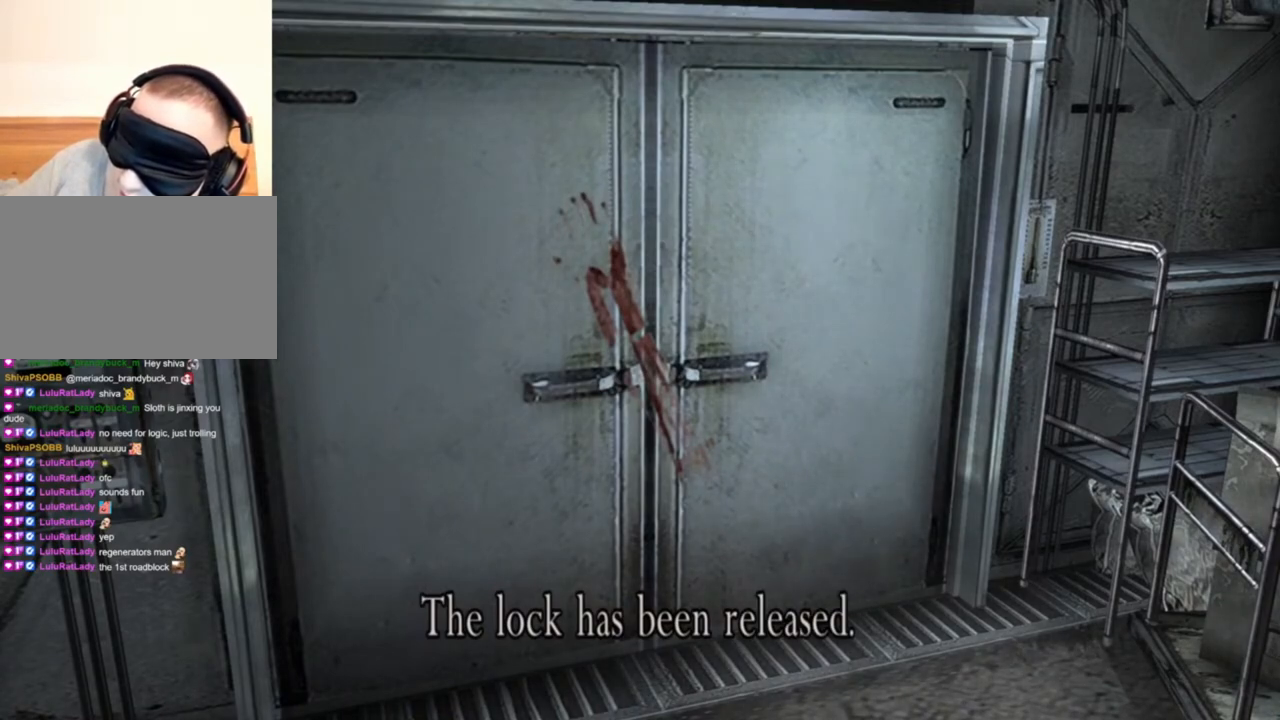
{"keys": [], "mouse": [], "events": []}
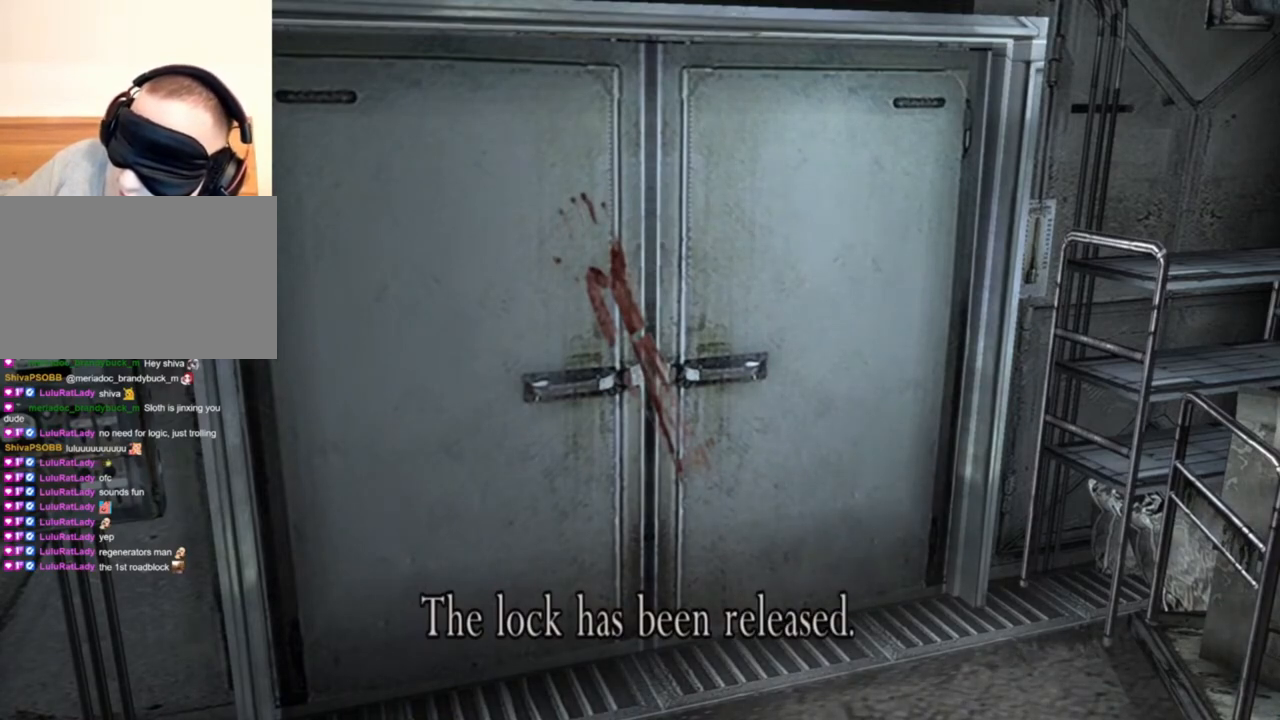
{"keys": [], "mouse": [], "events": []}
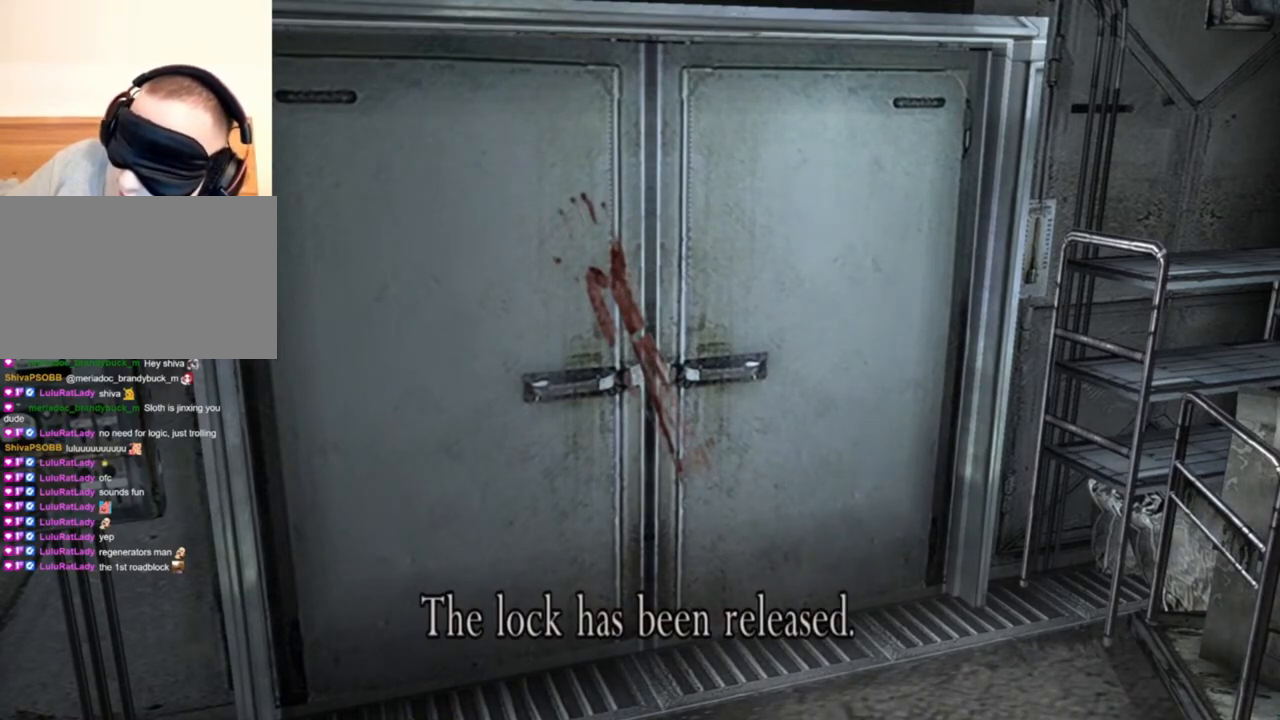
{"keys": [], "mouse": [], "events": []}
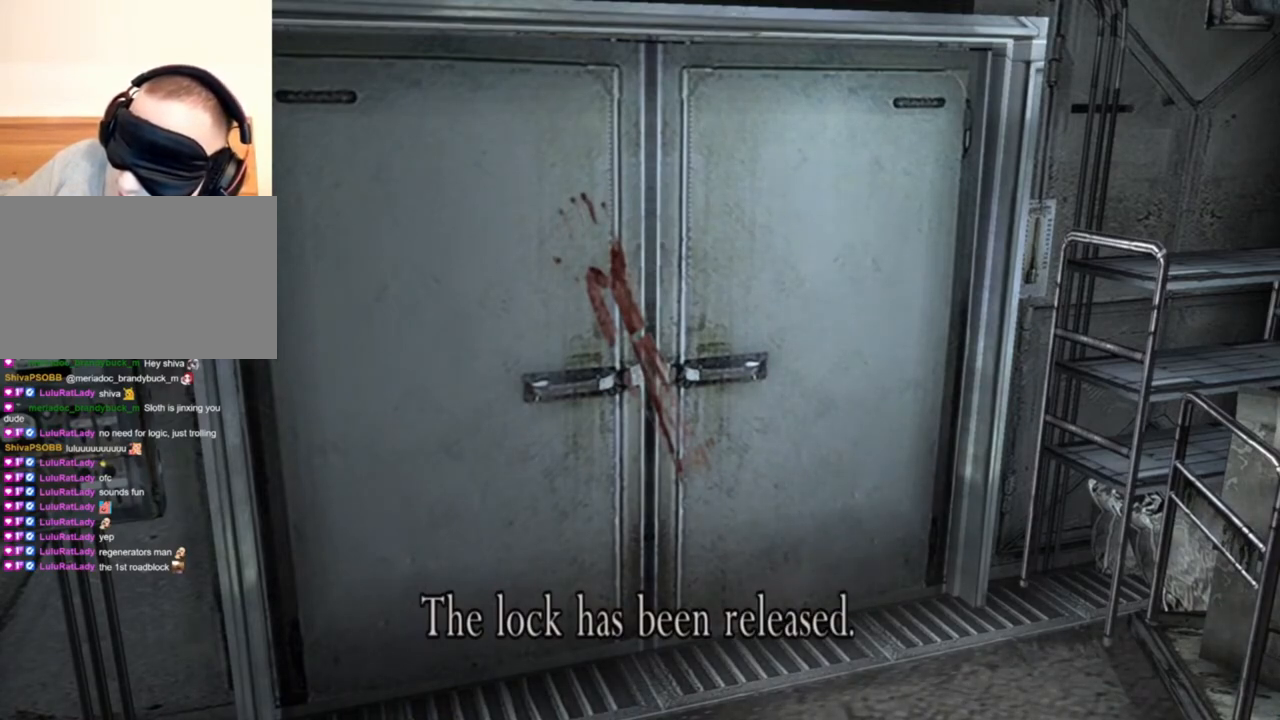
{"keys": [], "mouse": [], "events": []}
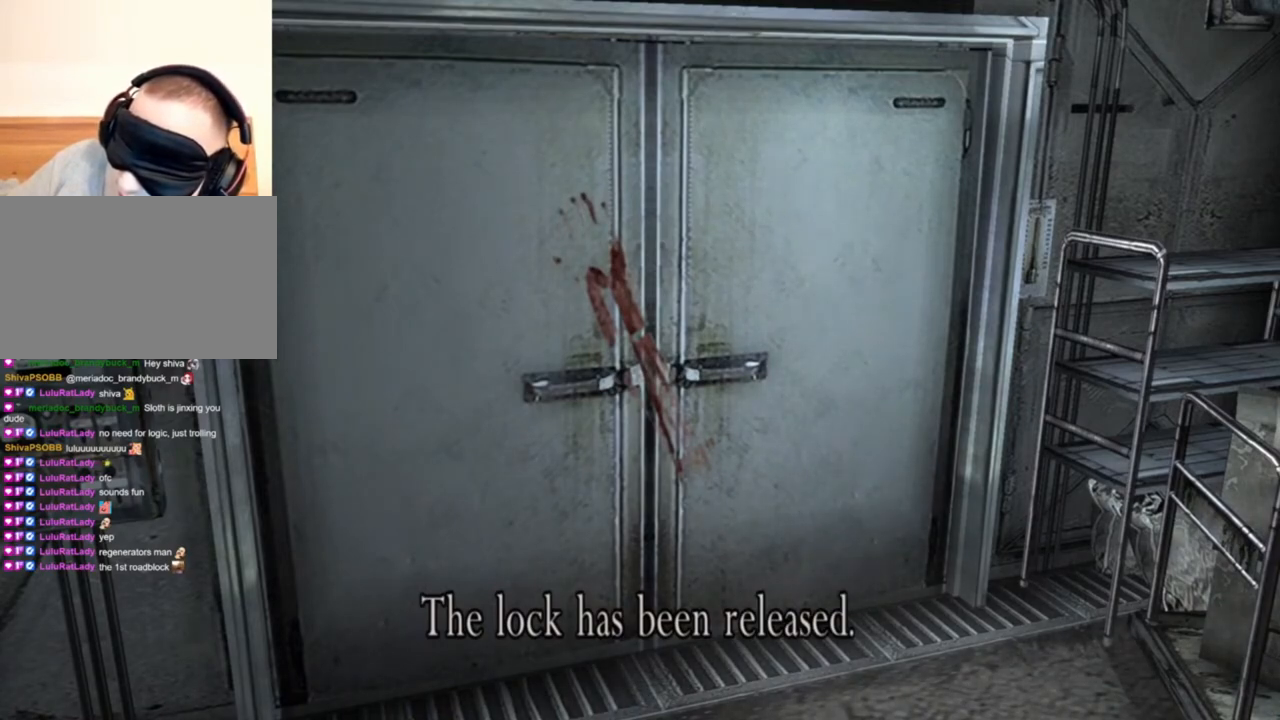
{"keys": [], "mouse": [], "events": []}
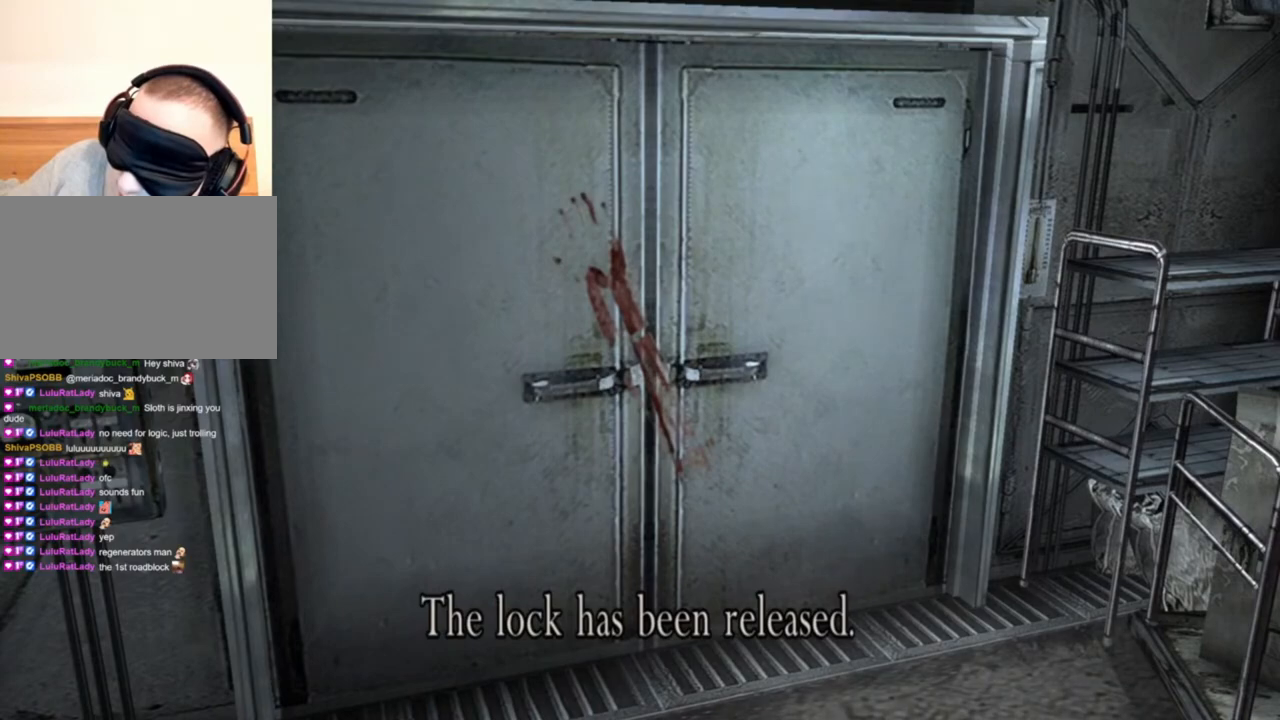
{"keys": ["e"], "mouse": [], "events": [[434, "e", "down"]]}
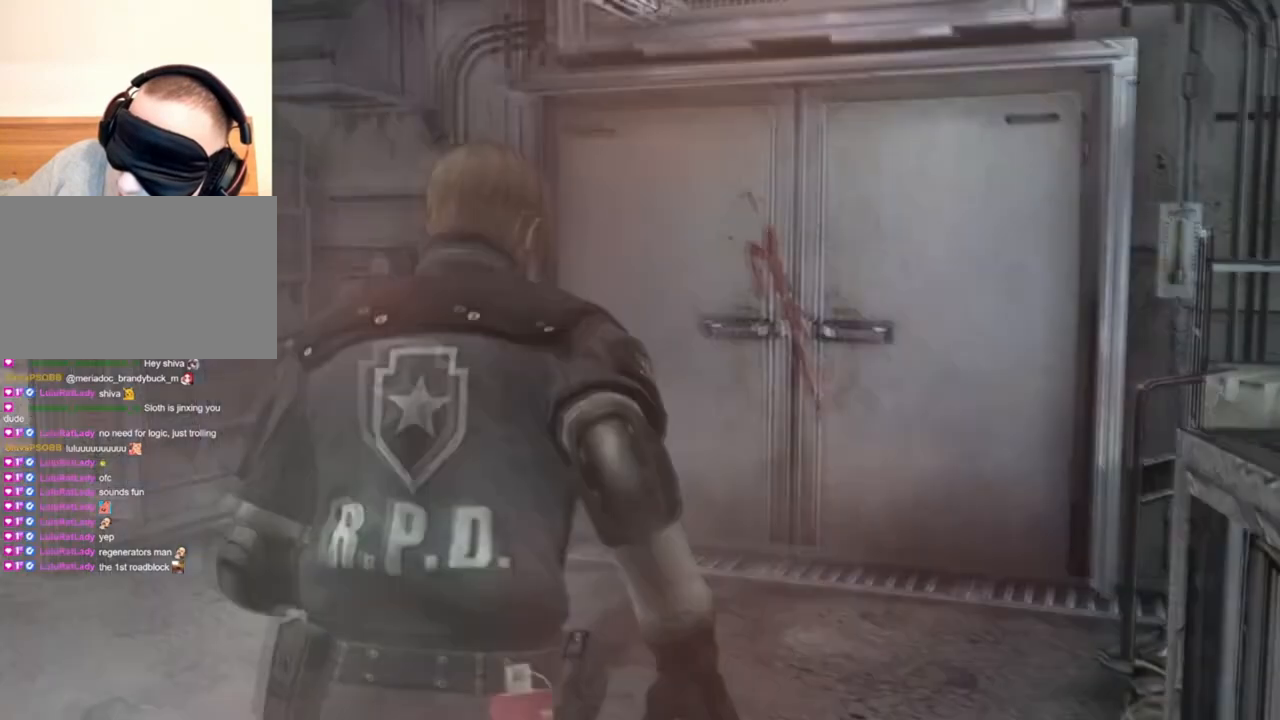
{"keys": [], "mouse": [], "events": [[100, "e", "up"]]}
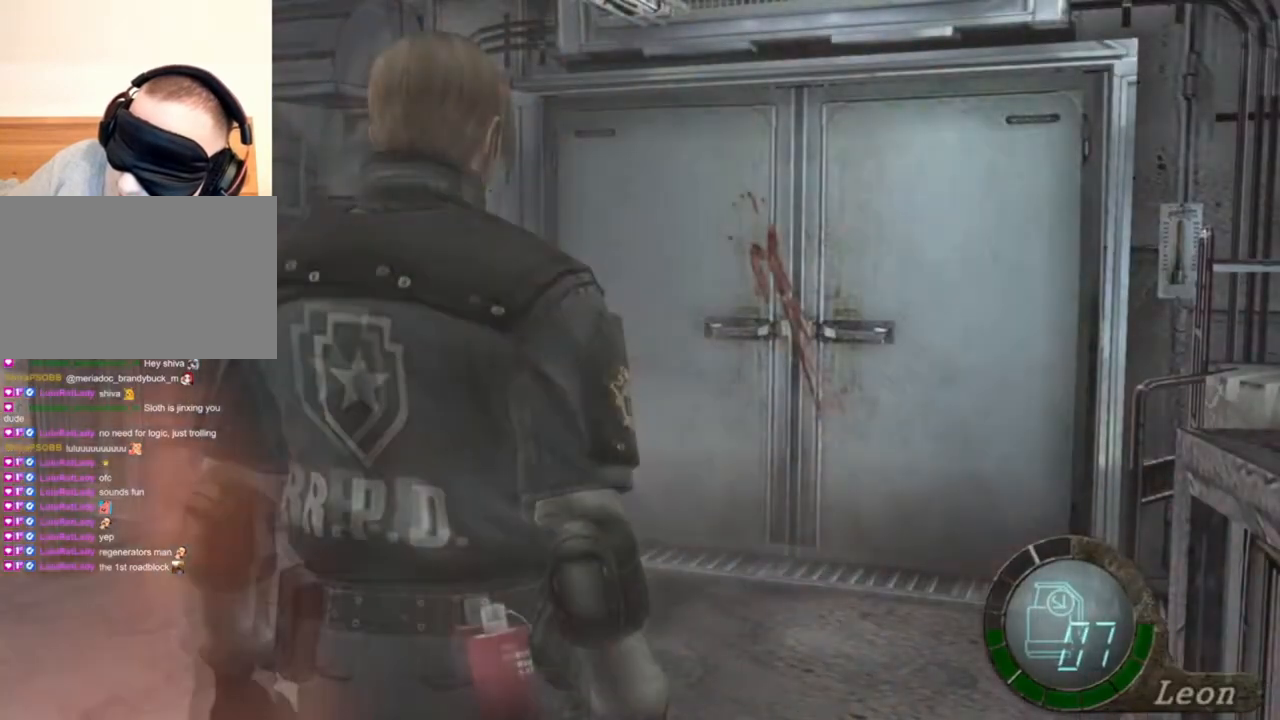
{"keys": [], "mouse": [], "events": [[100, "tab", "down"], [200, "tab", "up"]]}
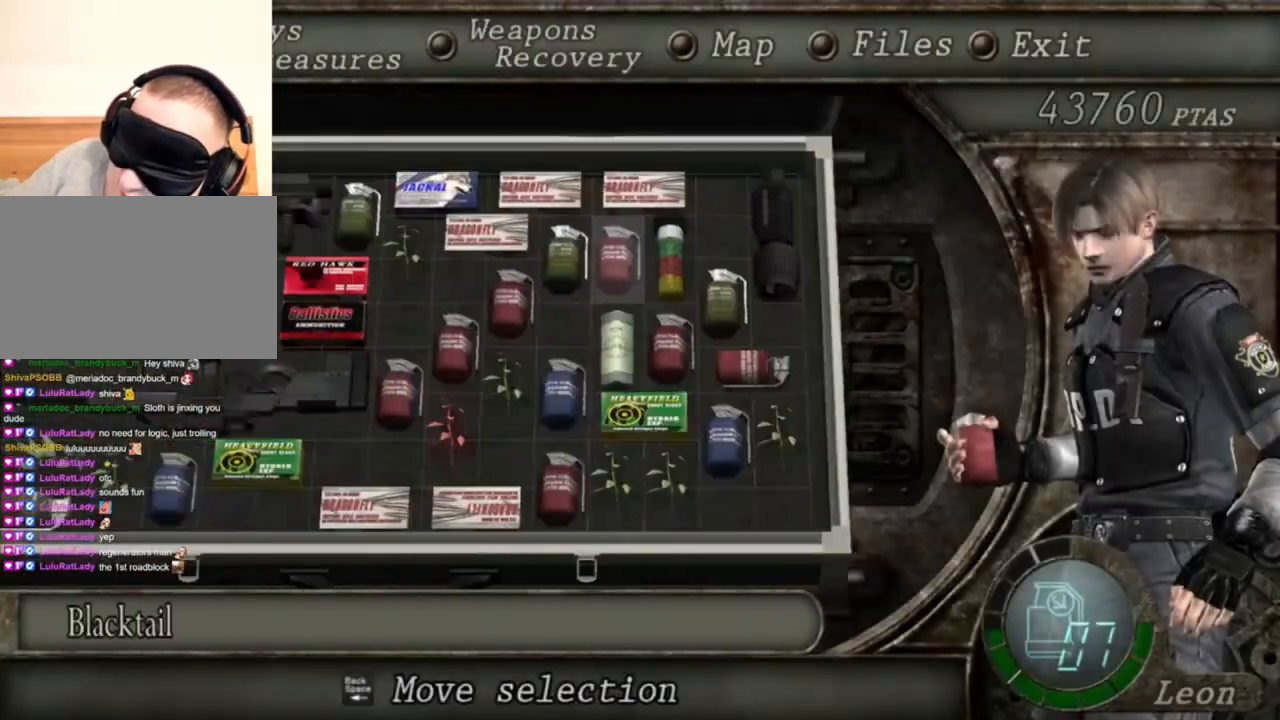
{"keys": [], "mouse": [], "events": []}
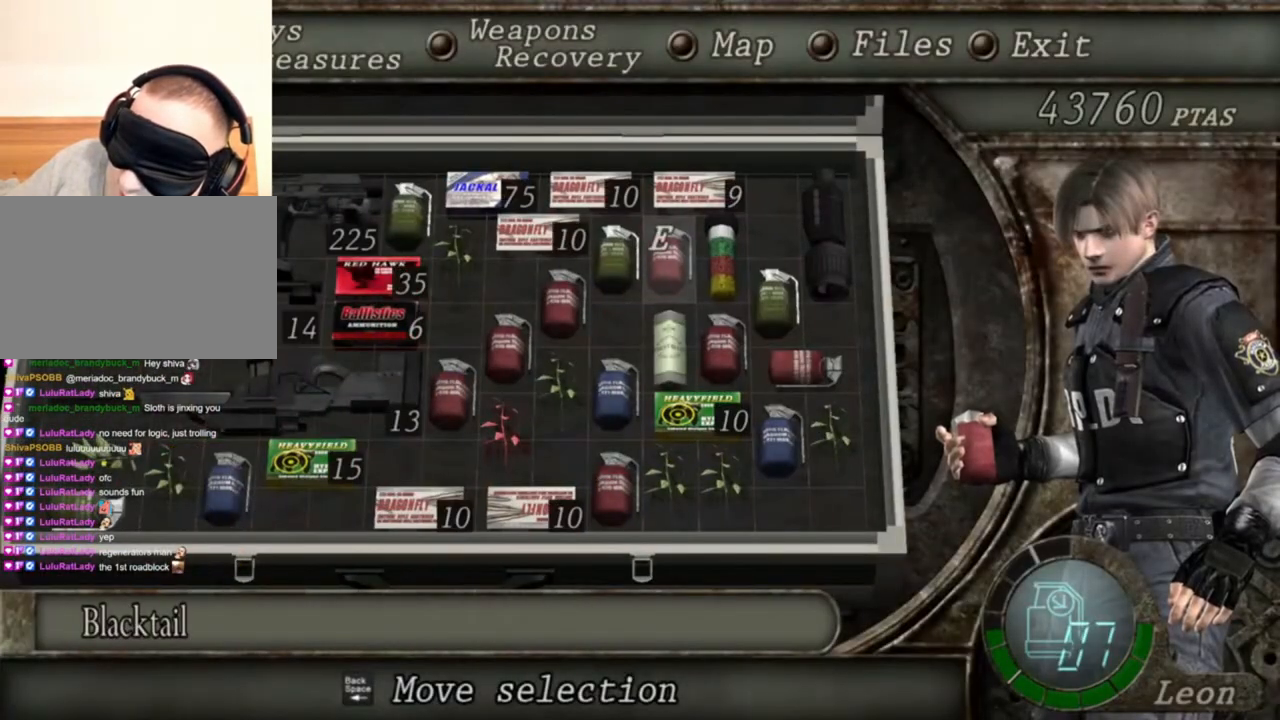
{"keys": [], "mouse": [], "events": []}
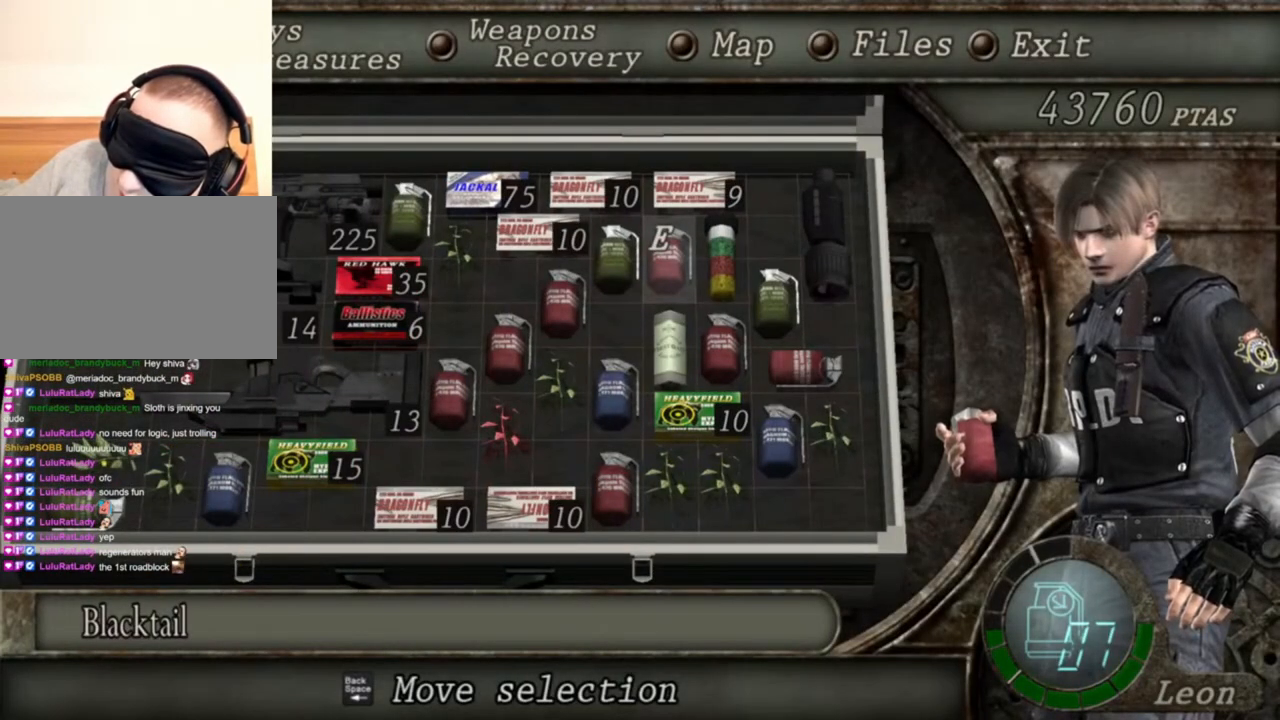
{"keys": [], "mouse": [], "events": []}
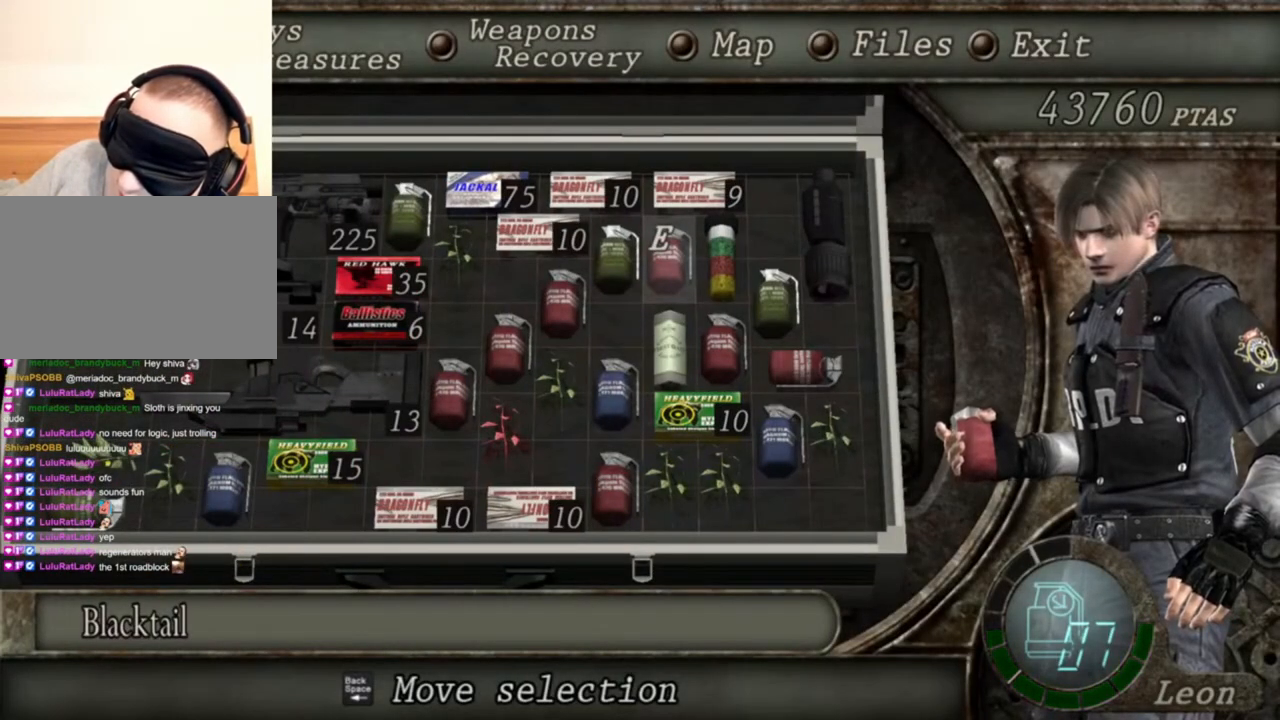
{"keys": [], "mouse": [], "events": []}
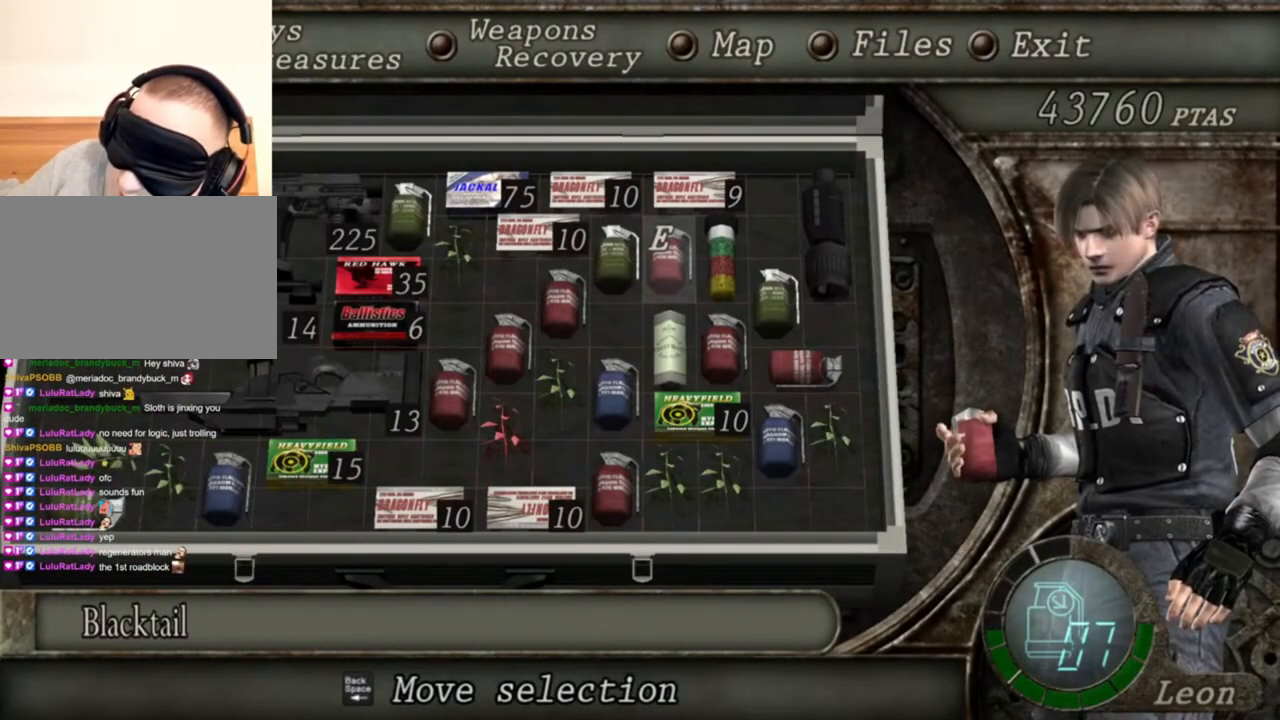
{"keys": [], "mouse": [], "events": []}
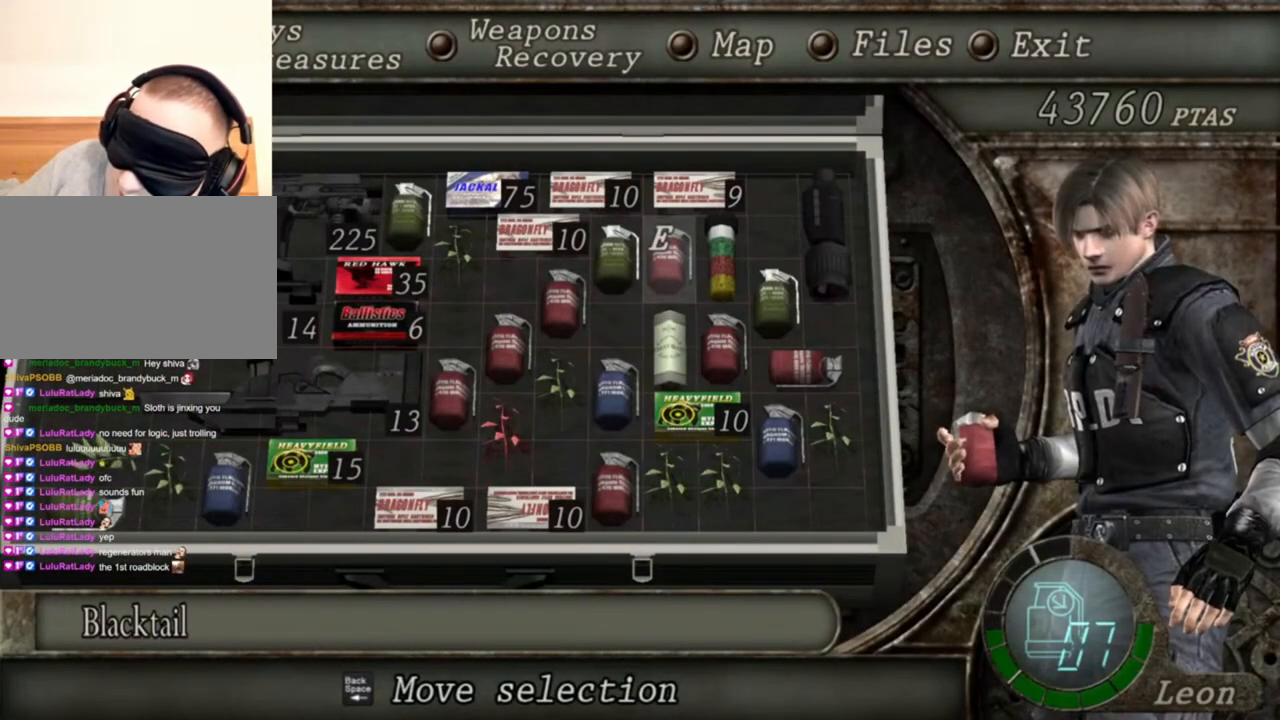
{"keys": ["tab"], "mouse": [], "events": [[467, "tab", "down"]]}
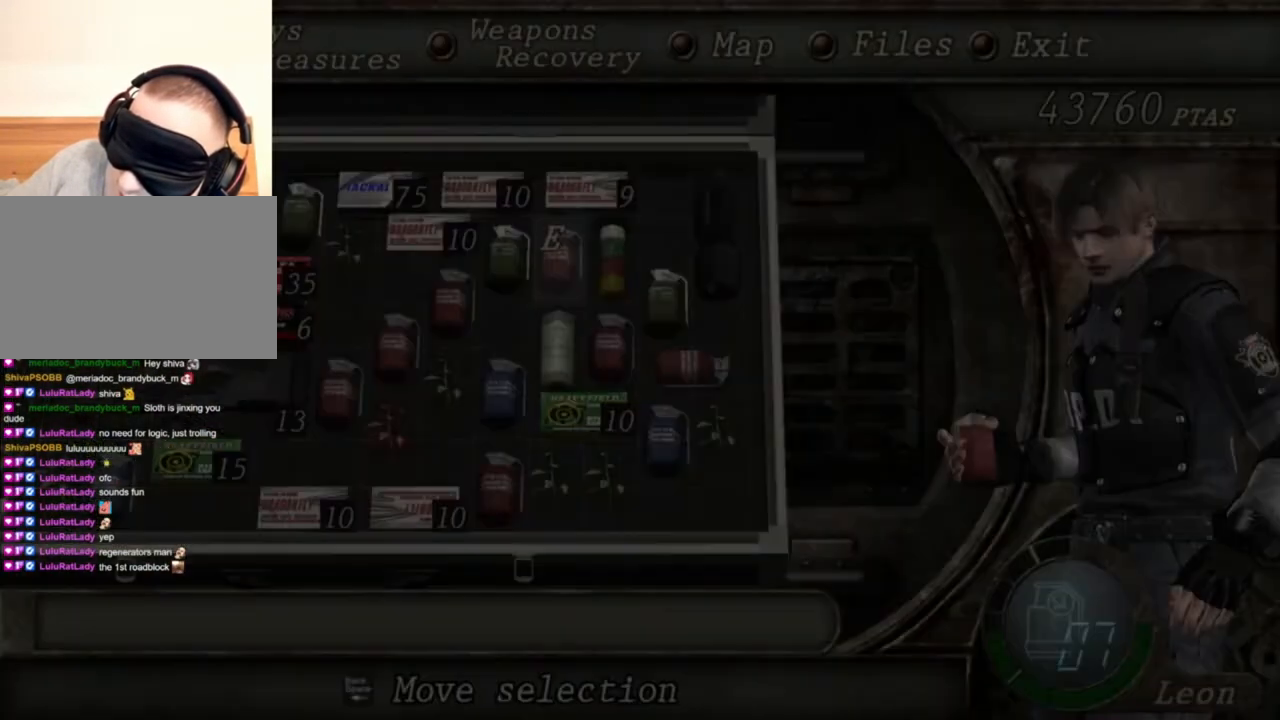
{"keys": ["s", "shift"], "mouse": [], "events": [[34, "tab", "up"], [334, "s", "down"], [500, "shift", "down"]]}
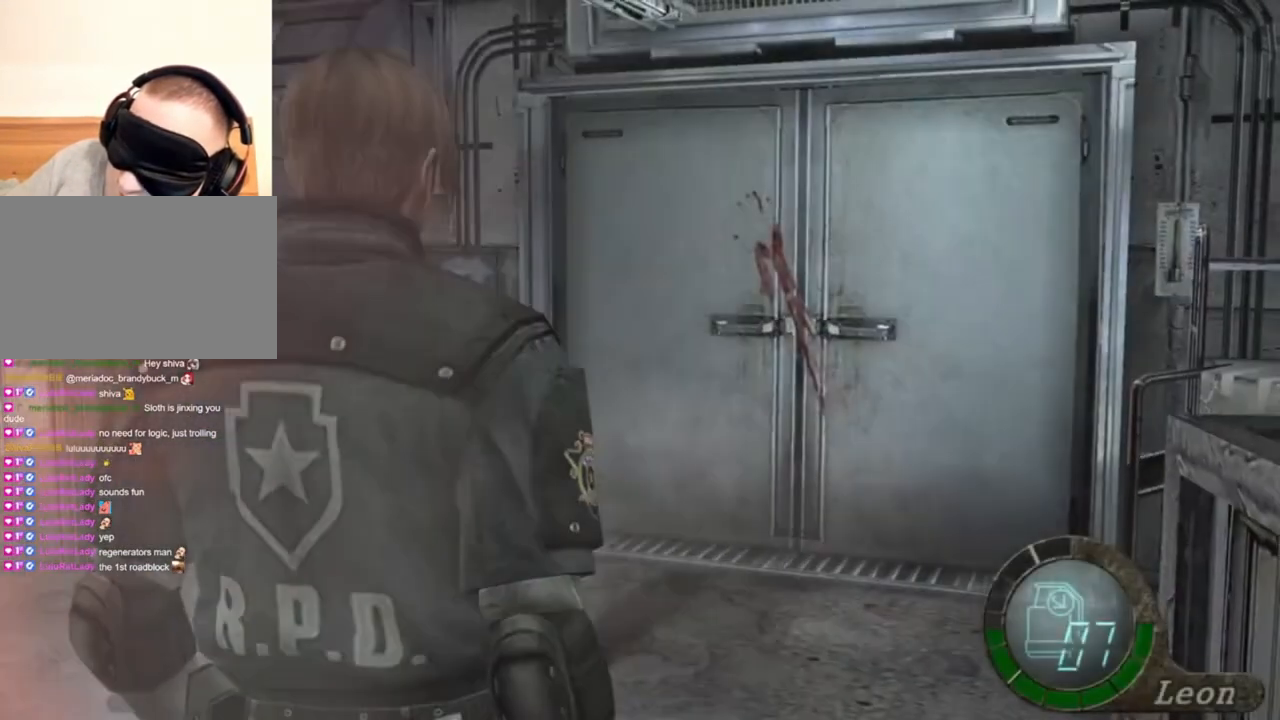
{"keys": ["s"], "mouse": [], "events": [[200, "shift", "up"], [267, "s", "up"], [467, "s", "down"]]}
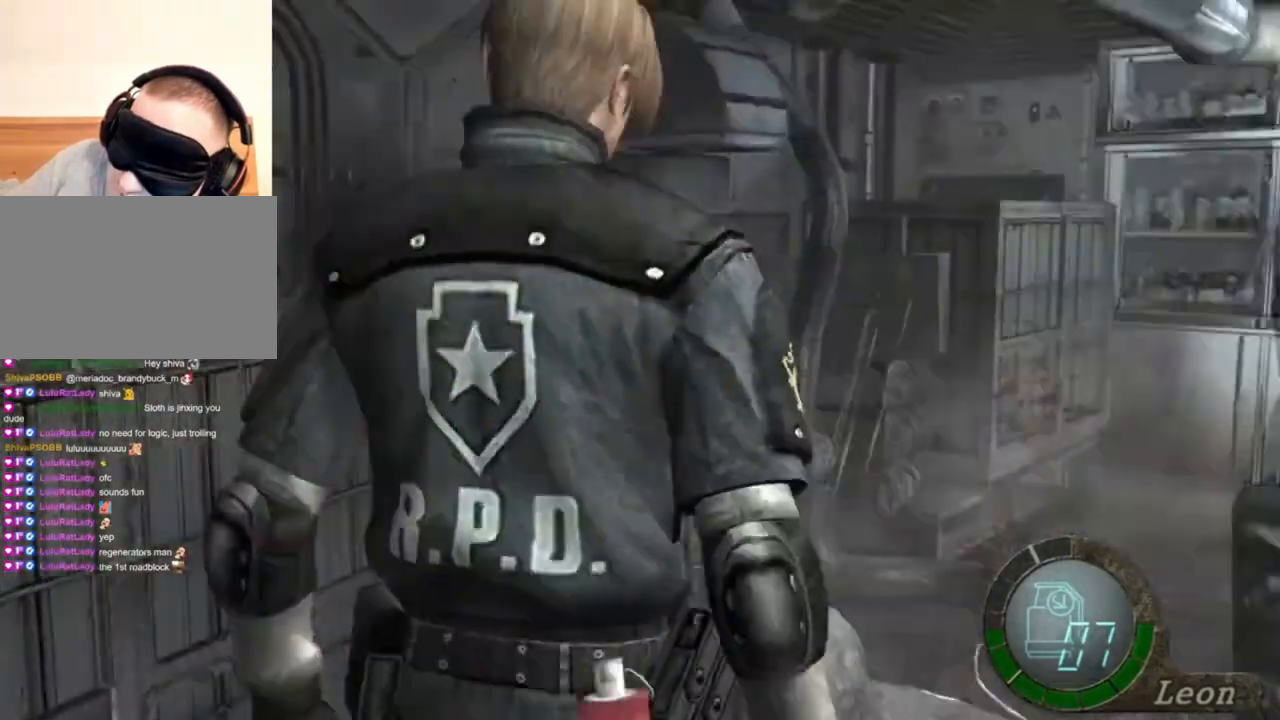
{"keys": ["s"], "mouse": [], "events": []}
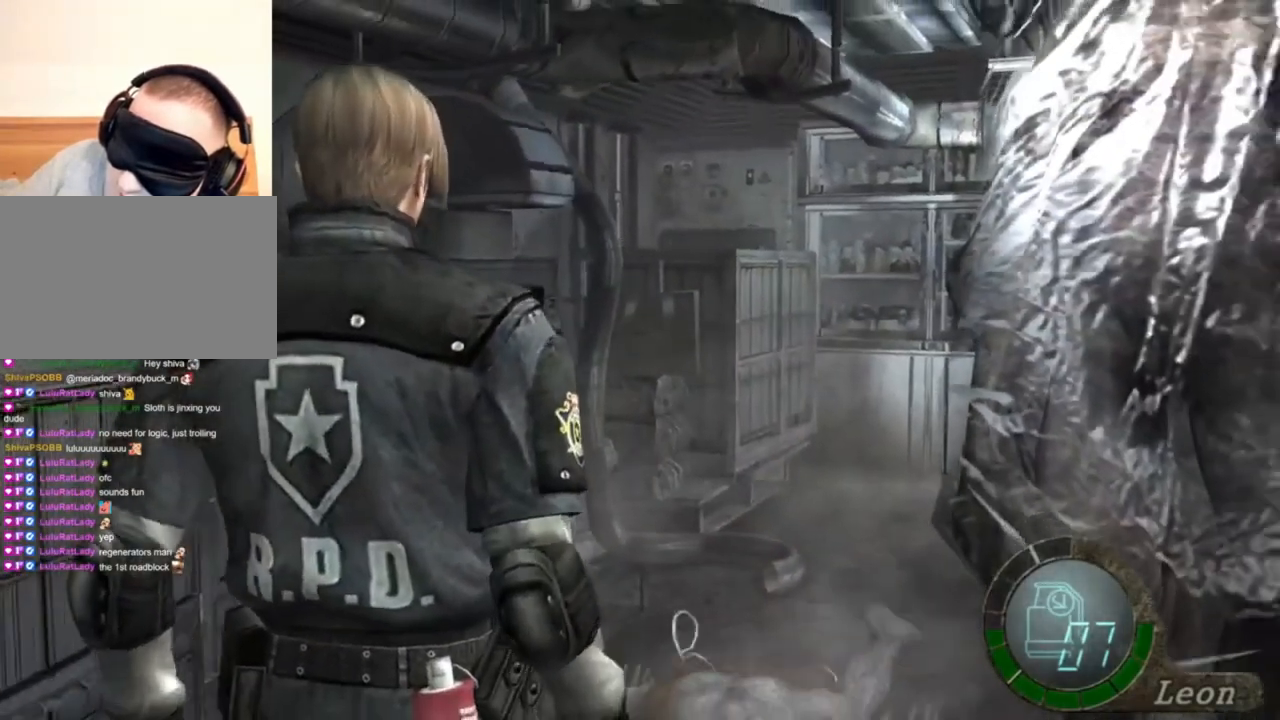
{"keys": [], "mouse": [], "events": [[34, "tab", "down"], [100, "s", "up"], [134, "tab", "up"]]}